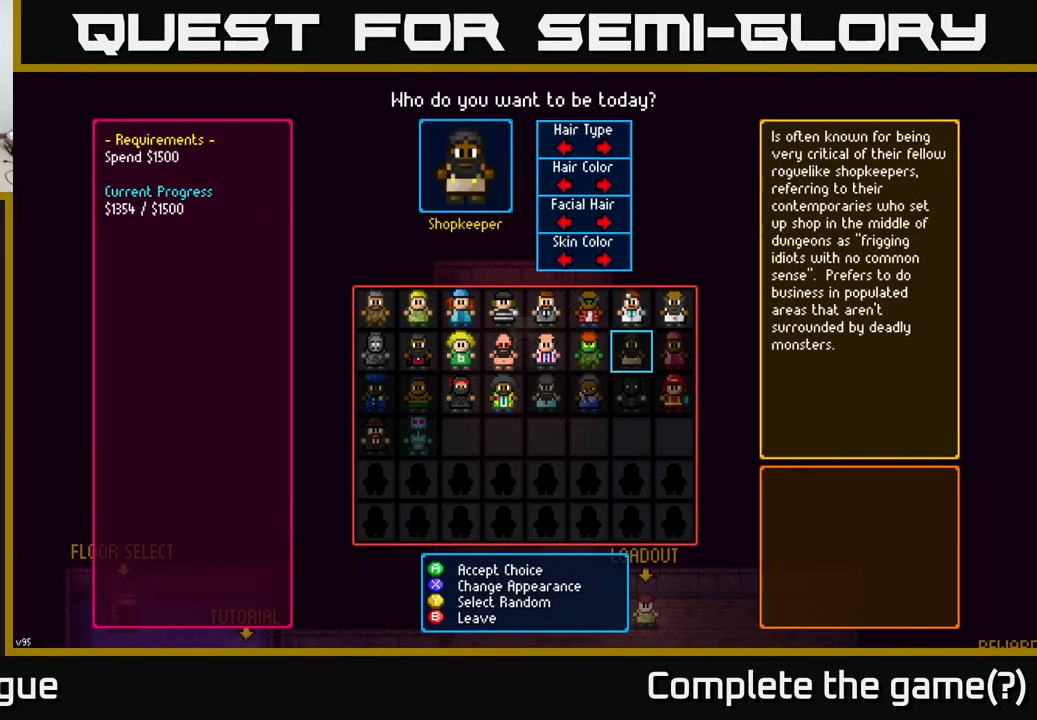
Gameplay with a controller (Xbox layout); each line is a JSON object with the inputs held at the frame after it. "events" lists button and stick changes between this image and that frame as [ms after this image, input, new state], when the widget could be followed in between.
{"buttons": [], "left_stick": "center", "right_stick": "center", "events": []}
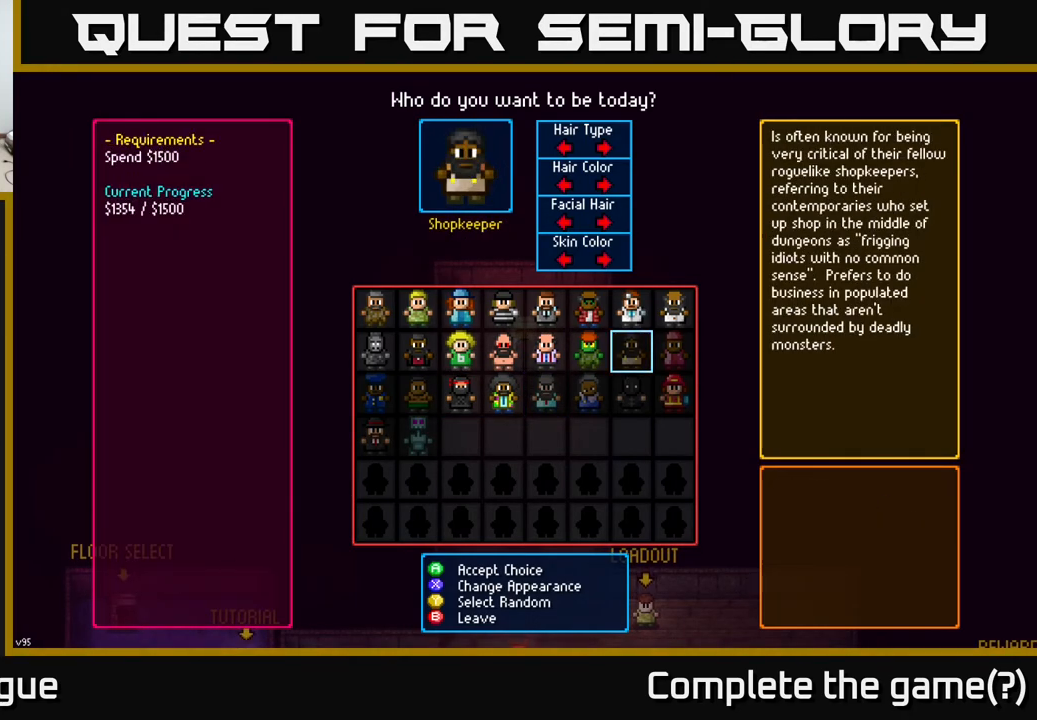
{"buttons": [], "left_stick": "center", "right_stick": "center", "events": []}
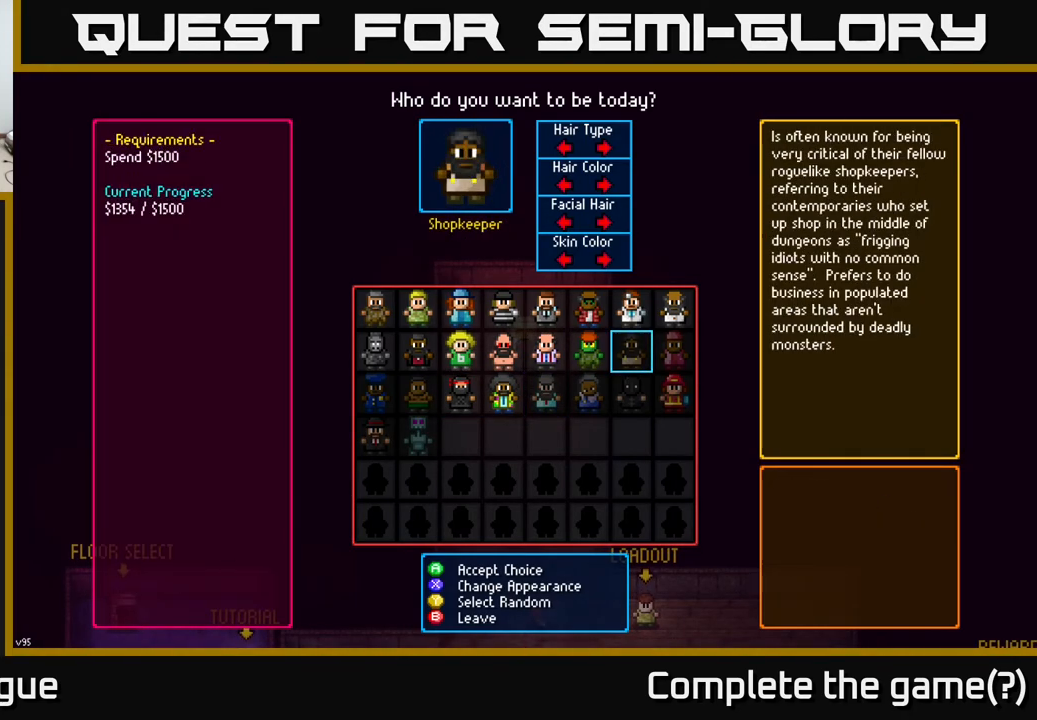
{"buttons": [], "left_stick": "center", "right_stick": "center", "events": []}
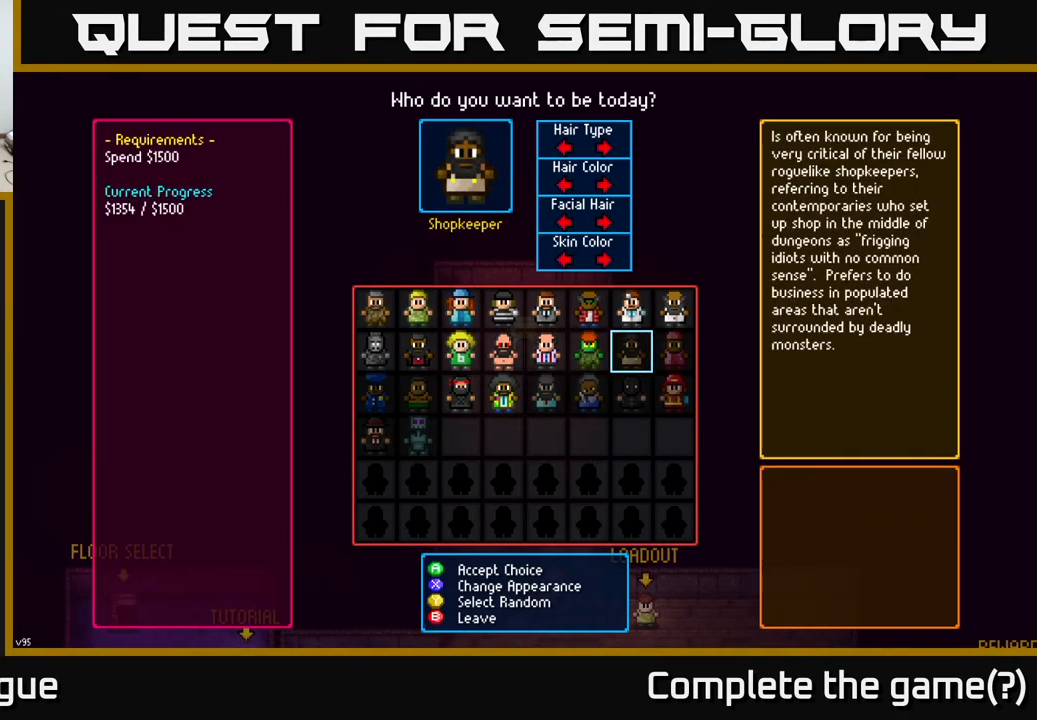
{"buttons": [], "left_stick": "center", "right_stick": "center", "events": []}
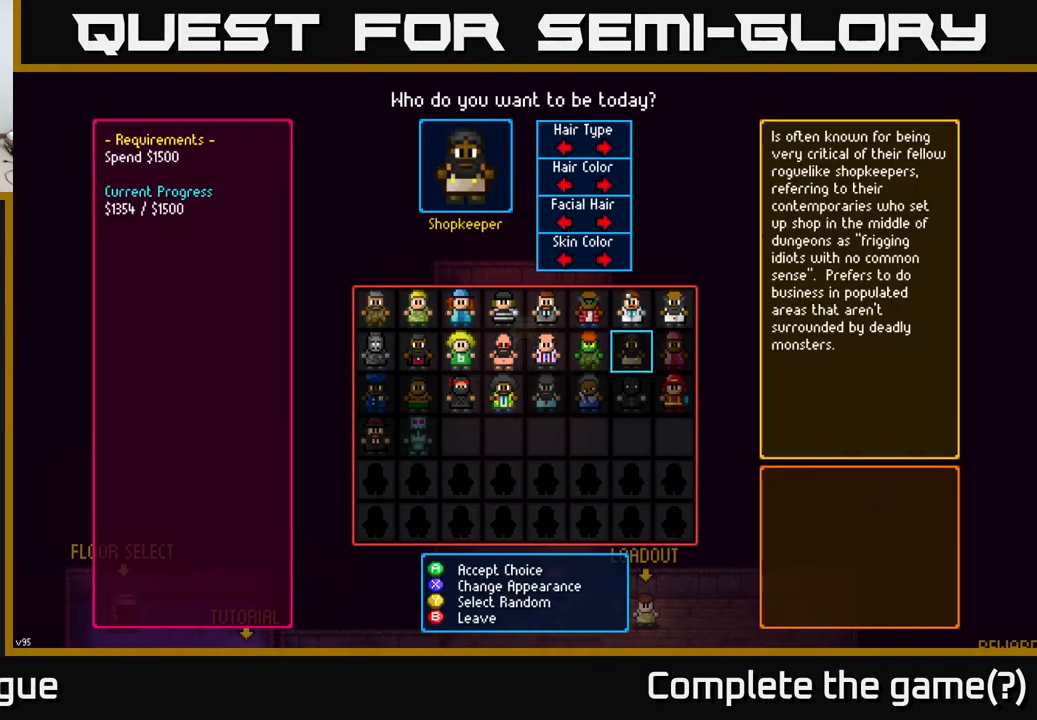
{"buttons": [], "left_stick": "center", "right_stick": "center", "events": [[67, "left_stick", "right"], [250, "left_stick", "center"]]}
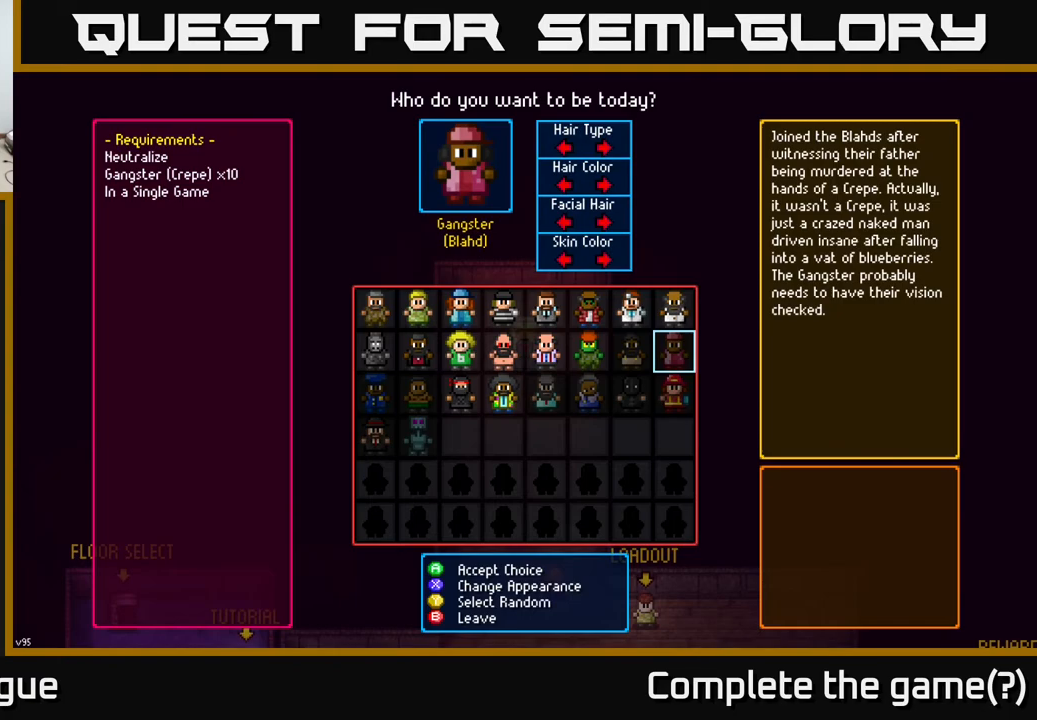
{"buttons": [], "left_stick": "center", "right_stick": "center", "events": []}
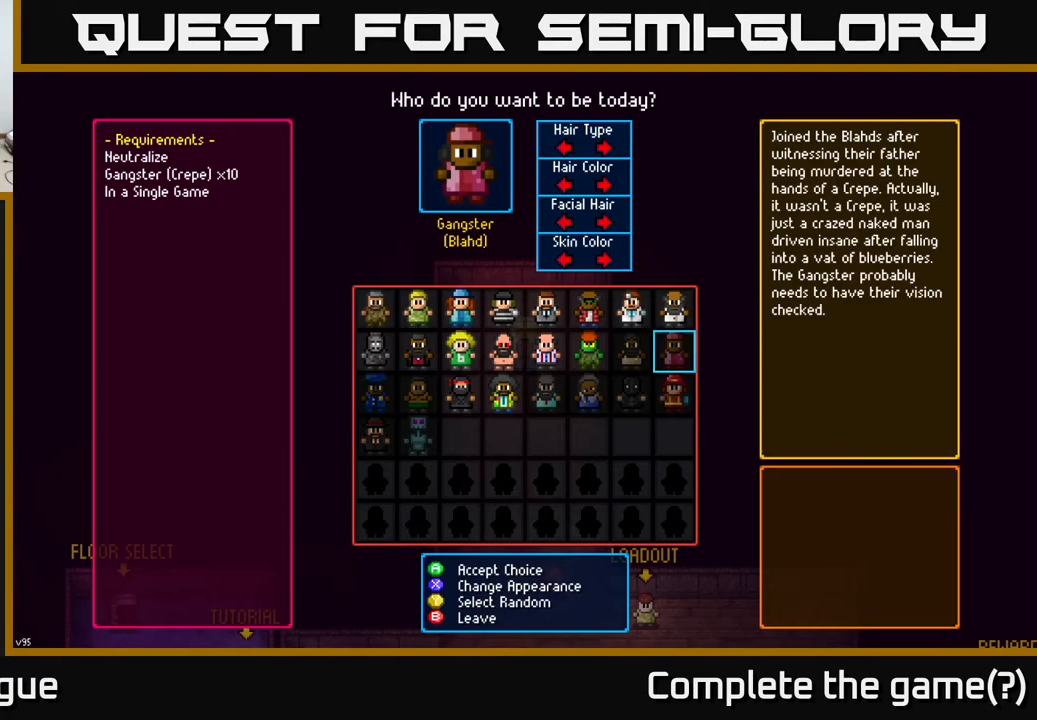
{"buttons": [], "left_stick": "center", "right_stick": "center", "events": []}
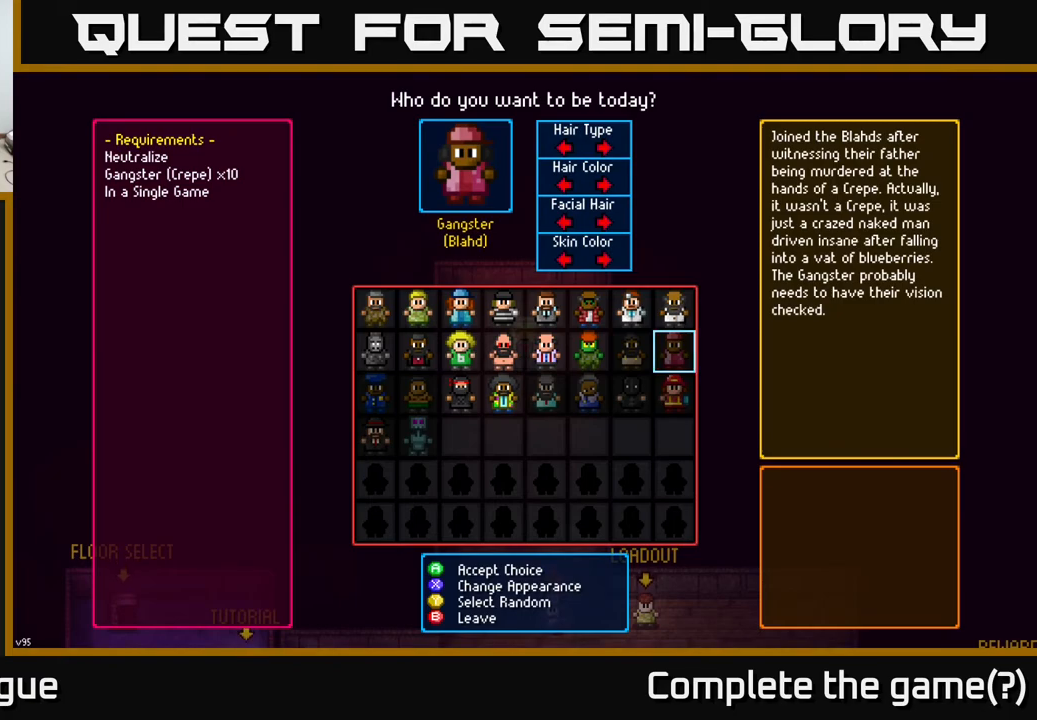
{"buttons": [], "left_stick": "center", "right_stick": "center", "events": []}
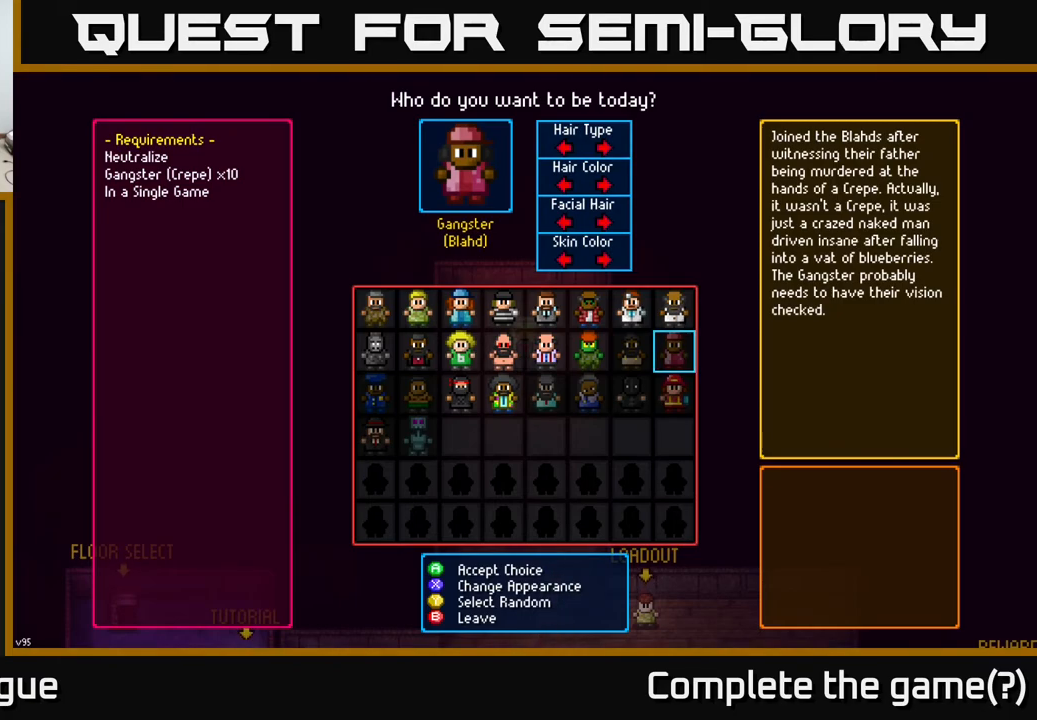
{"buttons": [], "left_stick": "center", "right_stick": "center", "events": []}
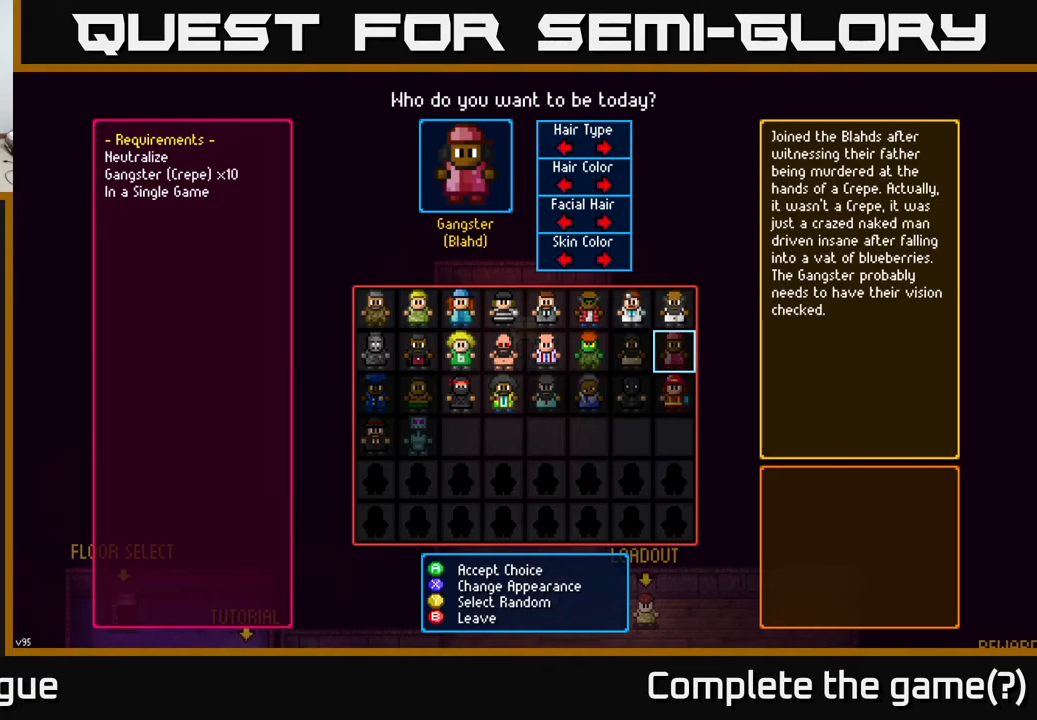
{"buttons": [], "left_stick": "center", "right_stick": "center", "events": []}
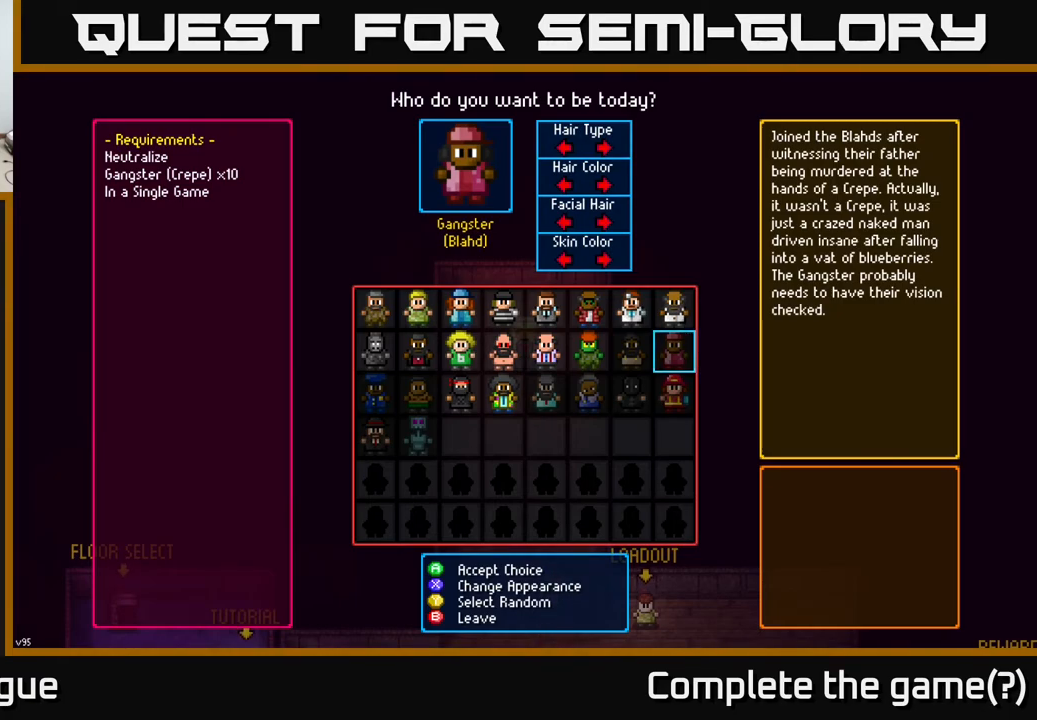
{"buttons": [], "left_stick": "center", "right_stick": "center", "events": []}
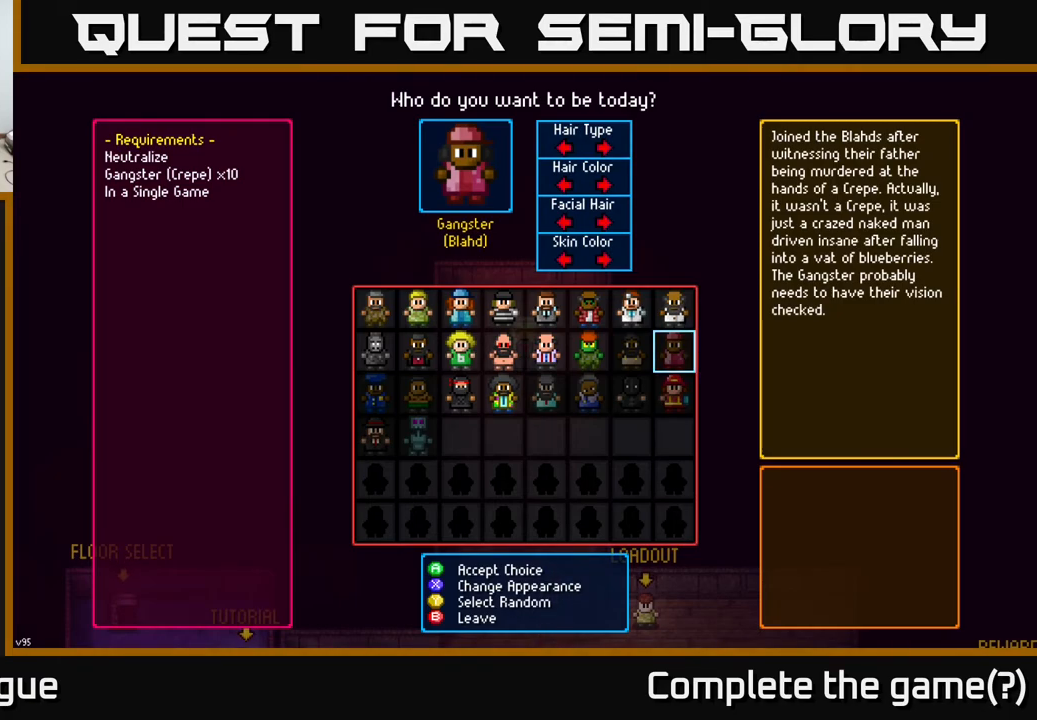
{"buttons": [], "left_stick": "center", "right_stick": "center", "events": []}
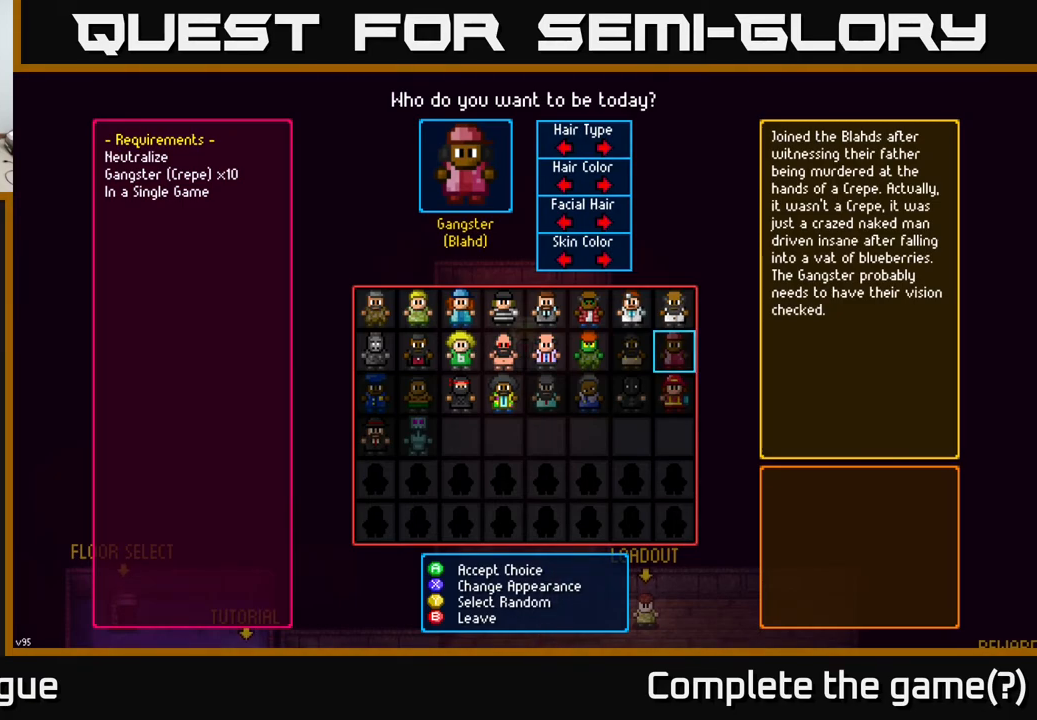
{"buttons": [], "left_stick": "center", "right_stick": "center", "events": []}
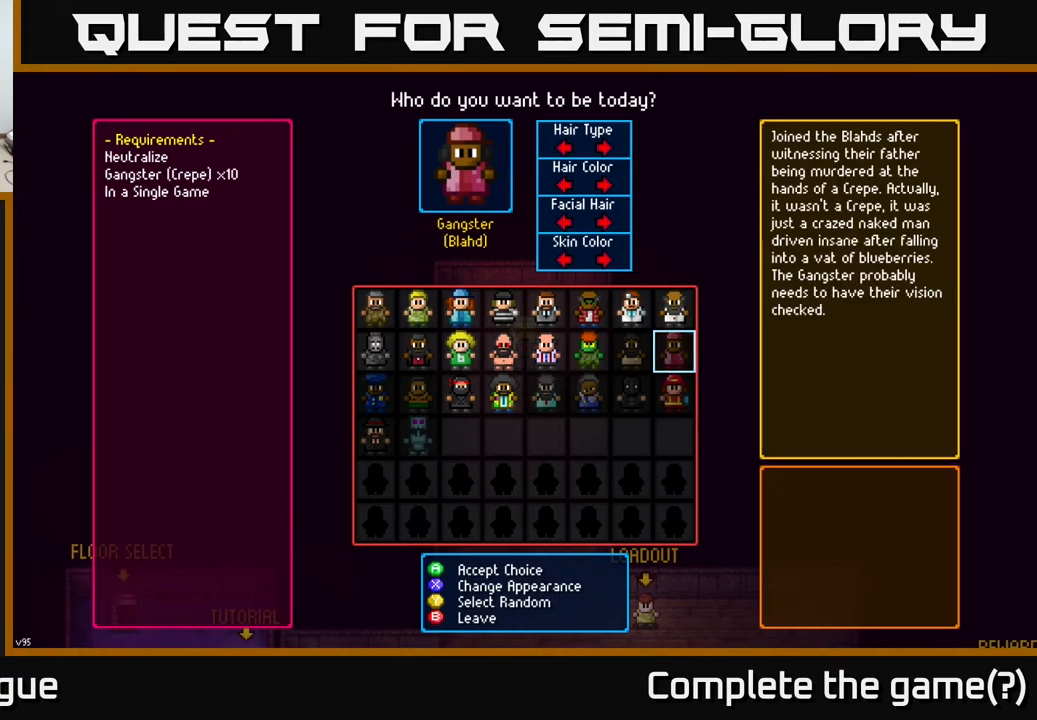
{"buttons": [], "left_stick": "center", "right_stick": "center", "events": []}
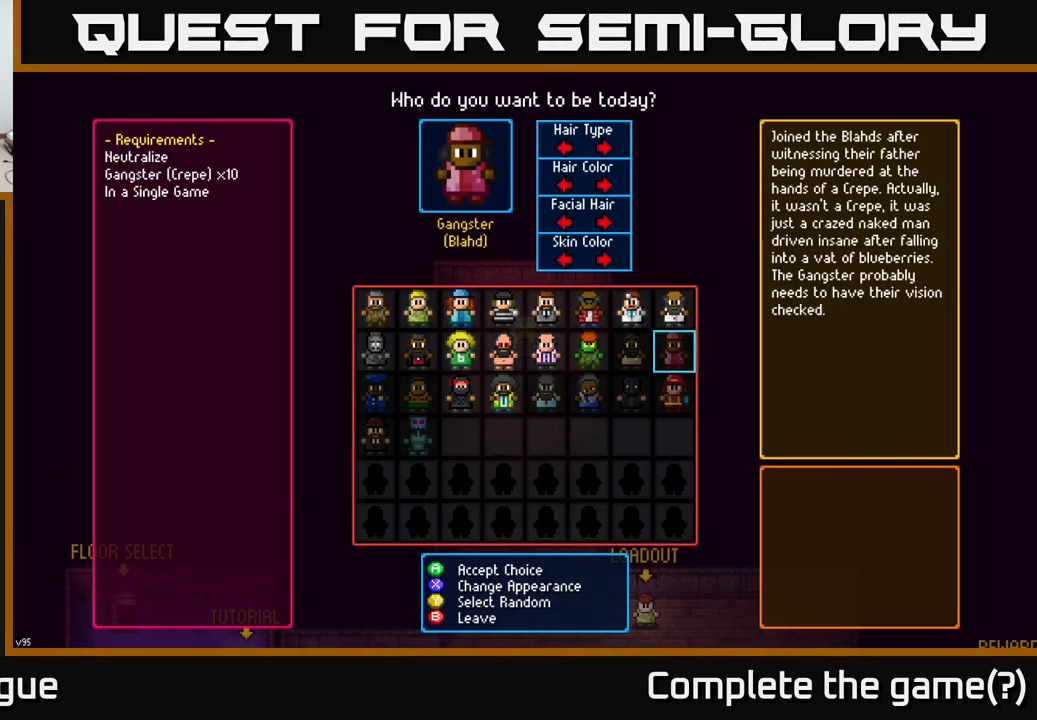
{"buttons": [], "left_stick": "left", "right_stick": "center", "events": [[33, "left_stick", "down"], [200, "left_stick", "center"], [250, "left_stick", "left"], [400, "left_stick", "center"], [450, "left_stick", "left"]]}
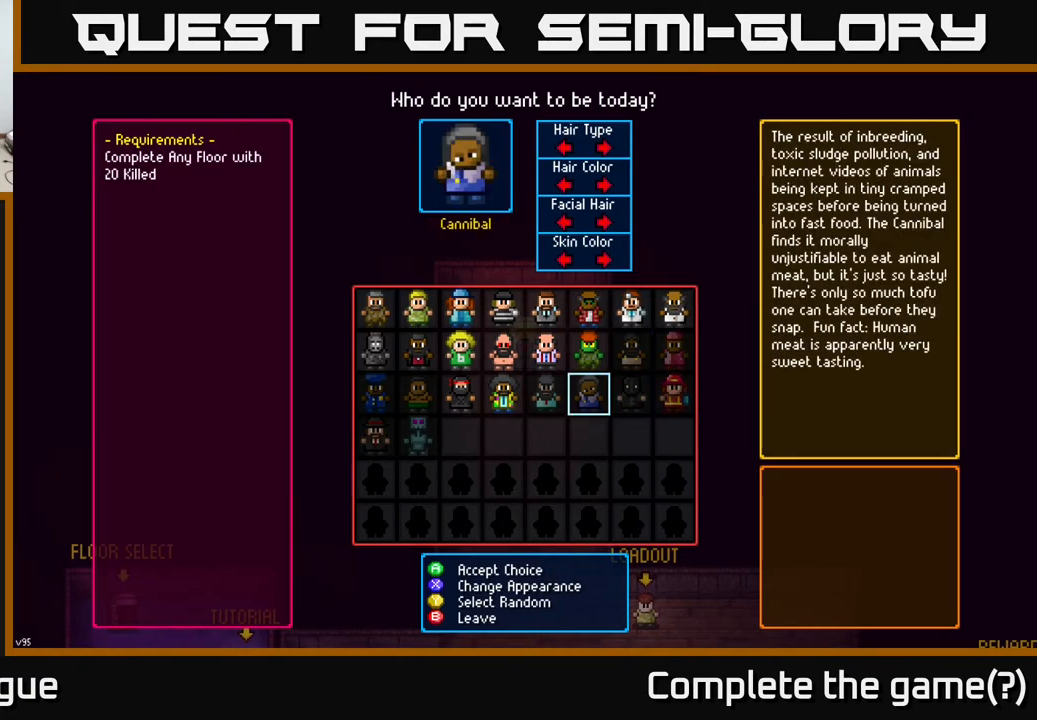
{"buttons": [], "left_stick": "left", "right_stick": "center", "events": [[67, "left_stick", "center"], [133, "left_stick", "left"], [283, "left_stick", "center"], [333, "left_stick", "left"]]}
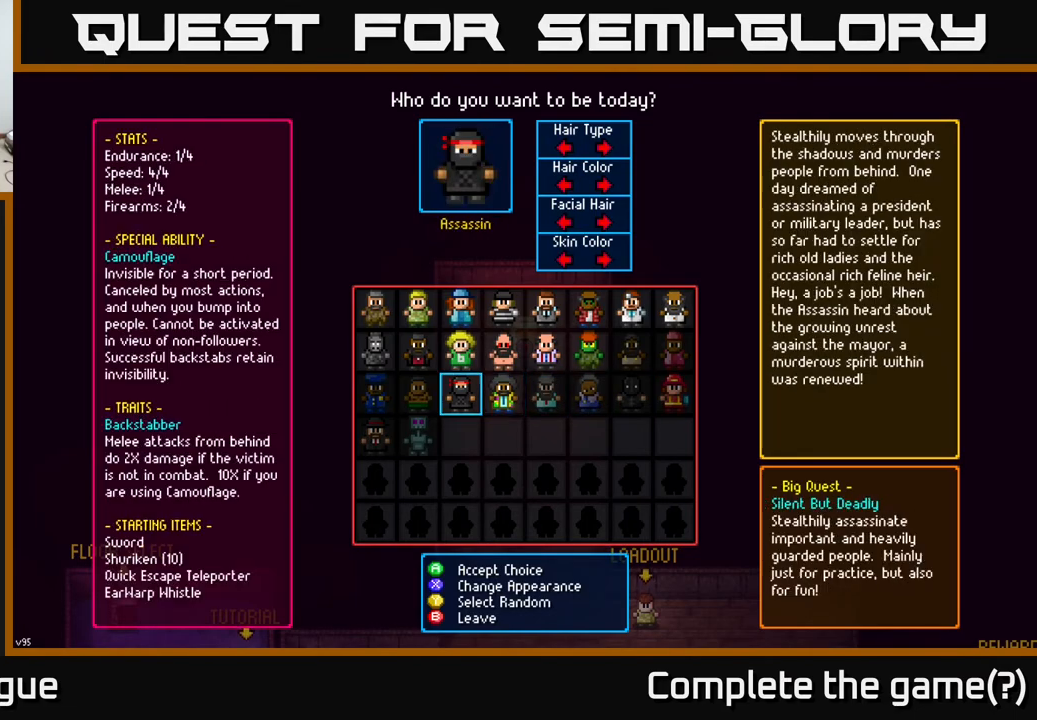
{"buttons": [], "left_stick": "left", "right_stick": "center", "events": [[117, "left_stick", "center"], [200, "left_stick", "left"], [300, "left_stick", "center"], [367, "left_stick", "left"]]}
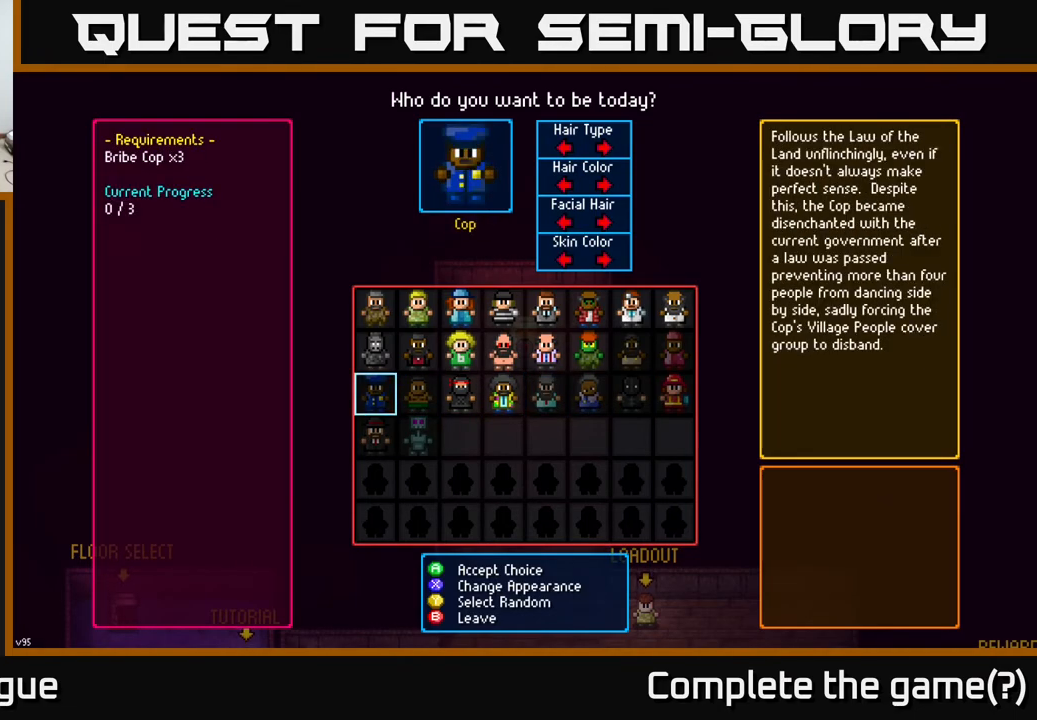
{"buttons": [], "left_stick": "center", "right_stick": "center", "events": [[50, "left_stick", "center"]]}
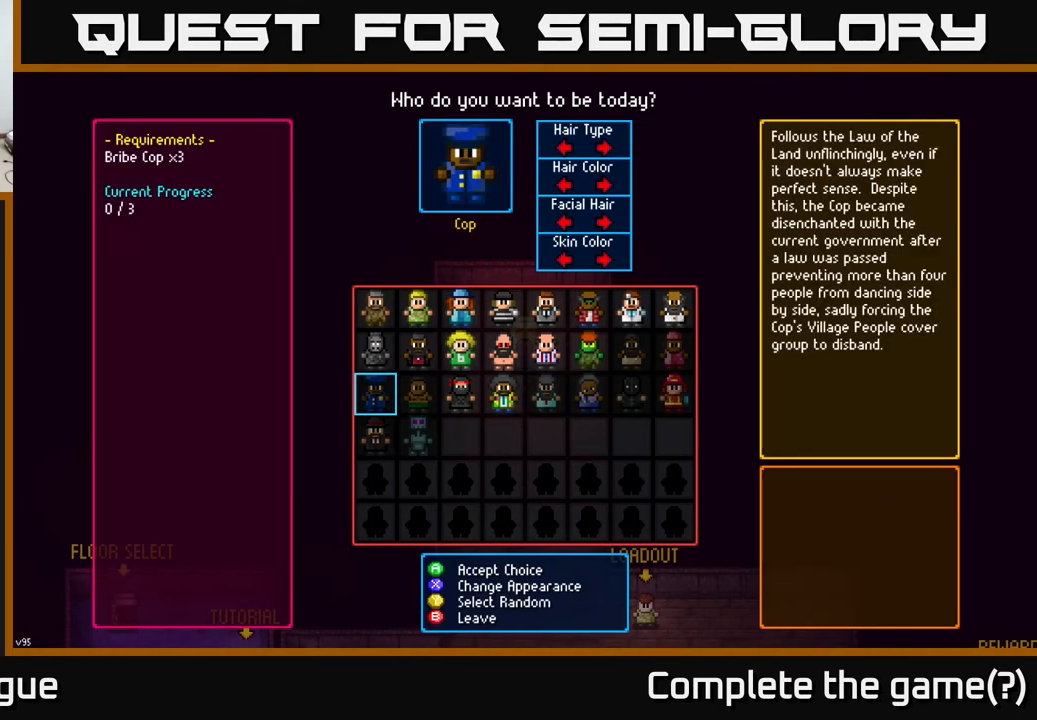
{"buttons": [], "left_stick": "center", "right_stick": "center", "events": []}
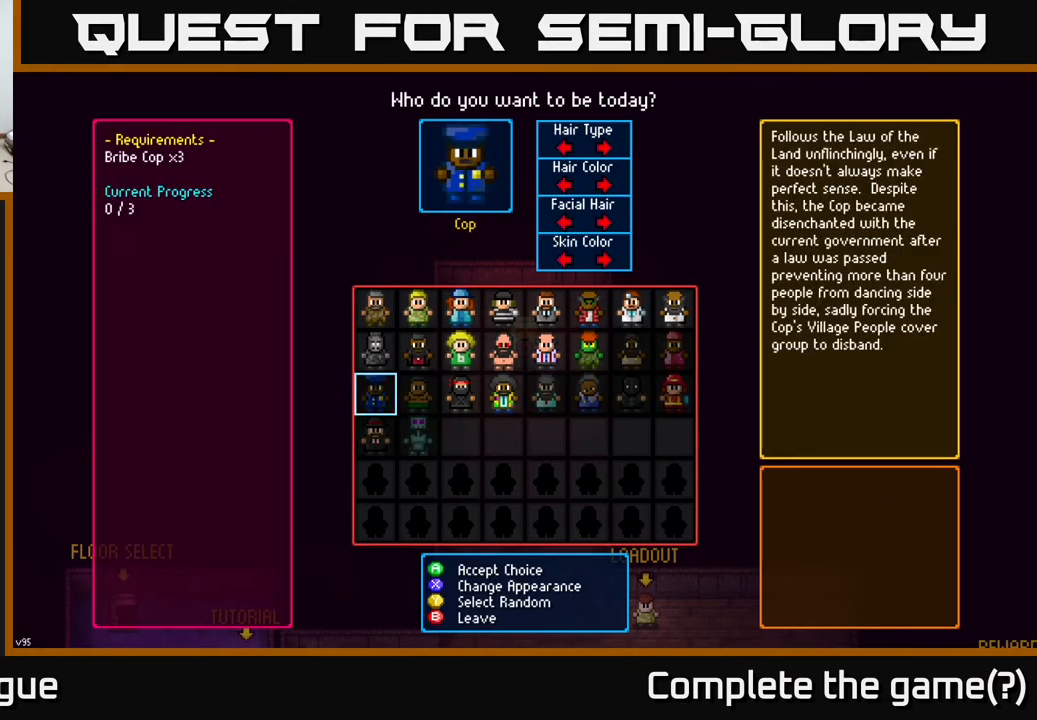
{"buttons": [], "left_stick": "center", "right_stick": "center", "events": [[383, "left_stick", "right"], [500, "left_stick", "center"]]}
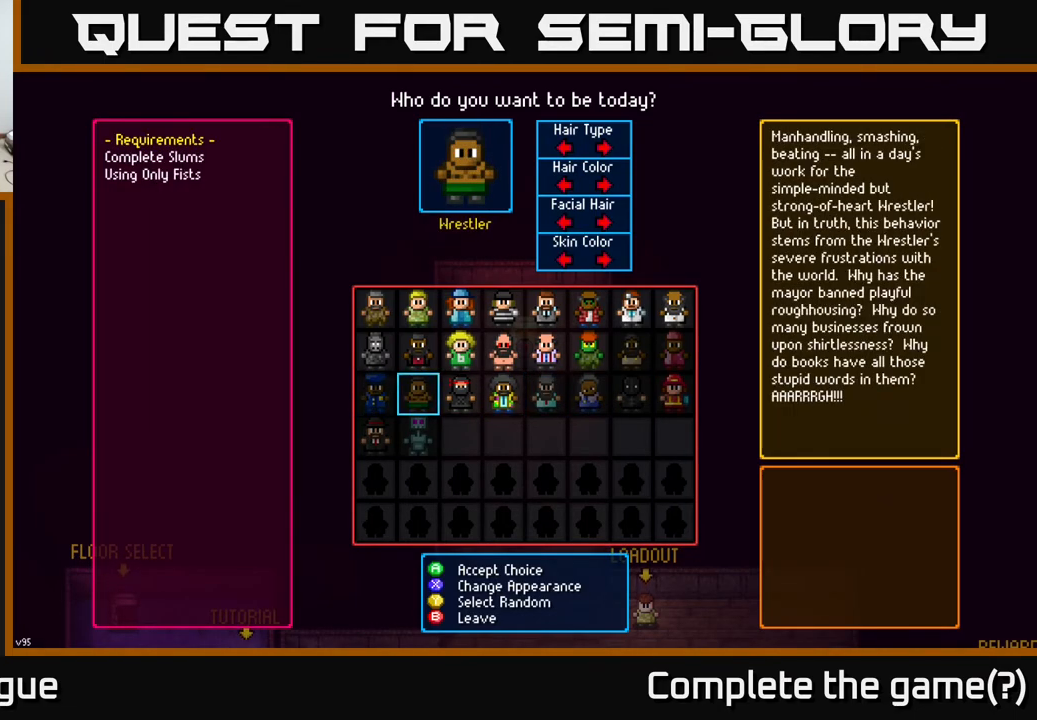
{"buttons": [], "left_stick": "center", "right_stick": "center", "events": []}
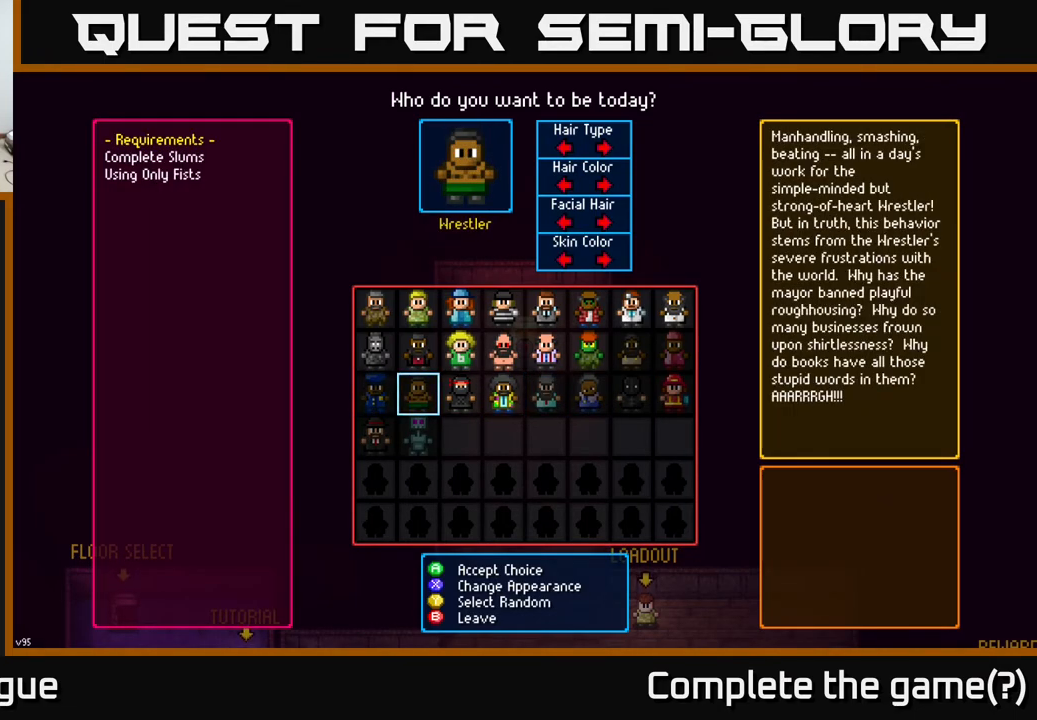
{"buttons": [], "left_stick": "center", "right_stick": "center", "events": []}
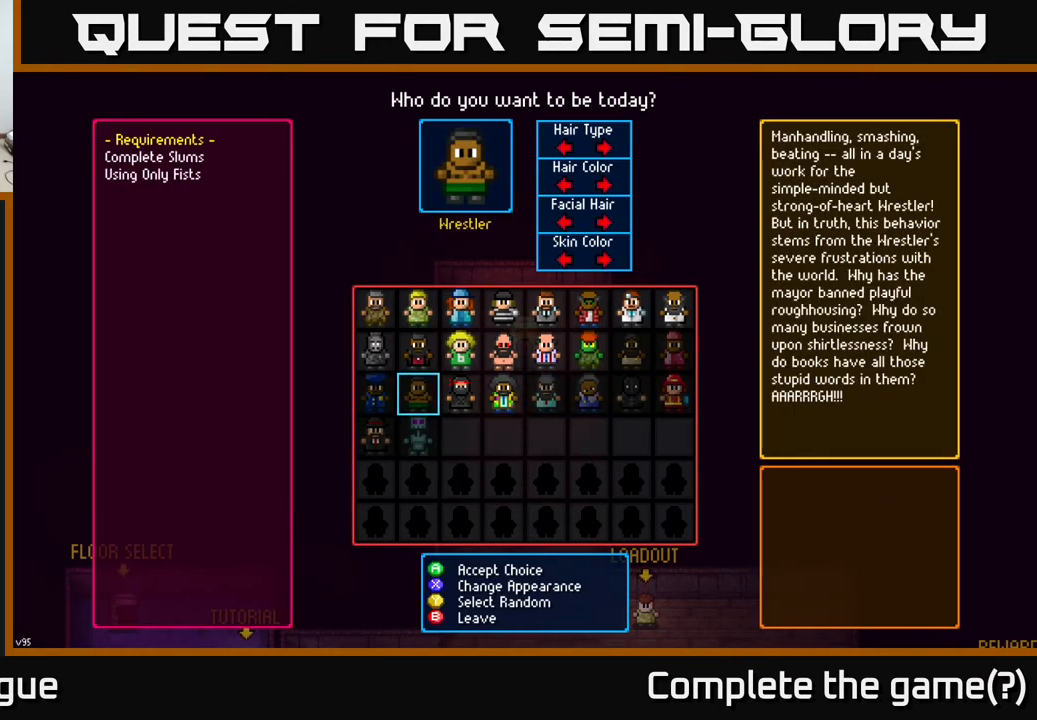
{"buttons": [], "left_stick": "center", "right_stick": "center", "events": []}
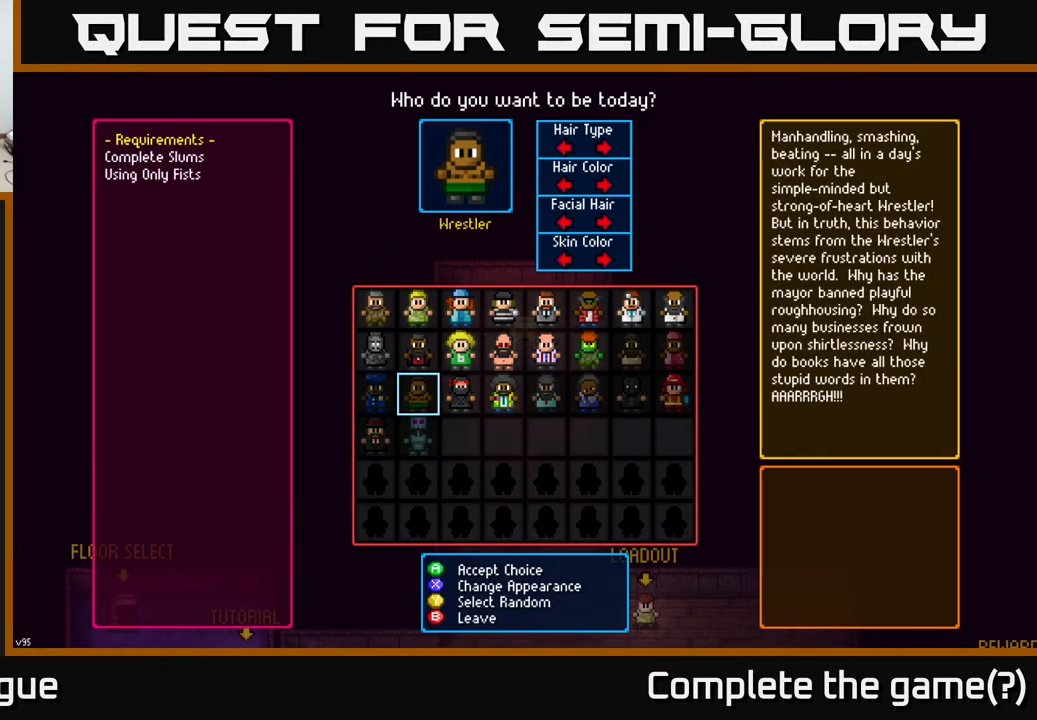
{"buttons": [], "left_stick": "center", "right_stick": "center", "events": []}
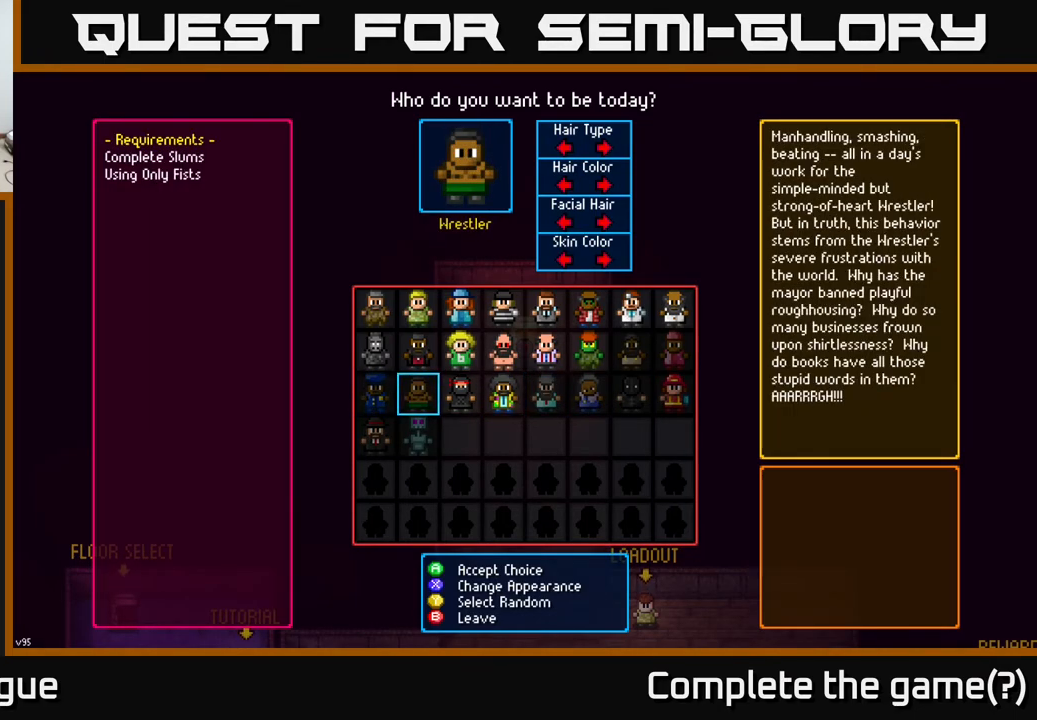
{"buttons": [], "left_stick": "center", "right_stick": "center", "events": []}
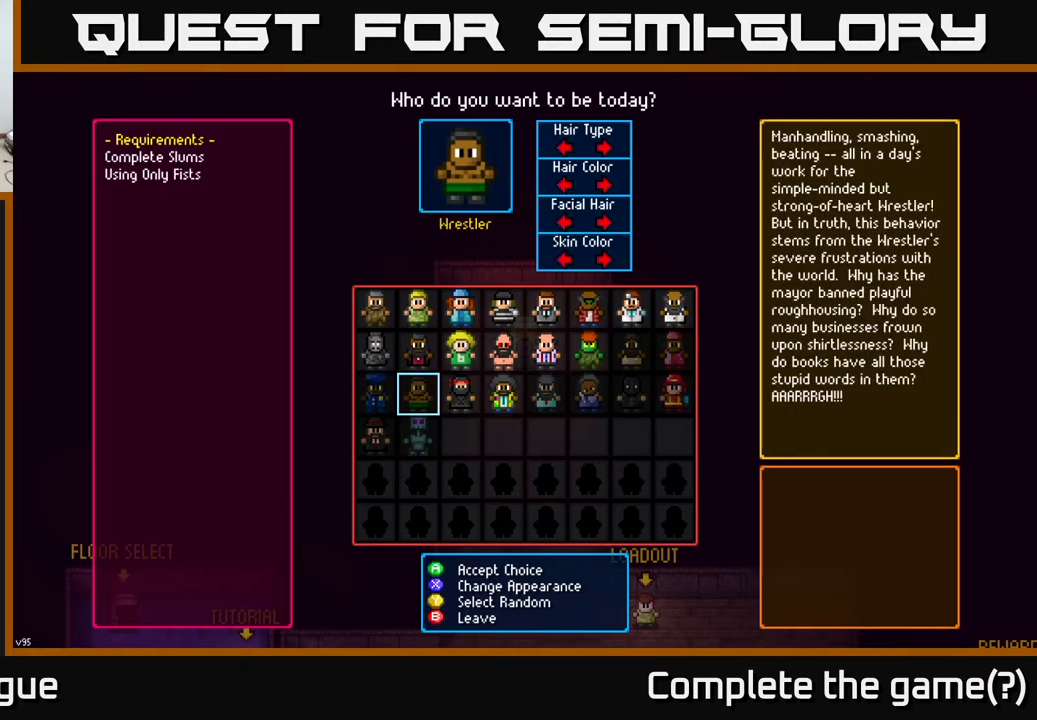
{"buttons": [], "left_stick": "right", "right_stick": "center", "events": [[483, "left_stick", "right"]]}
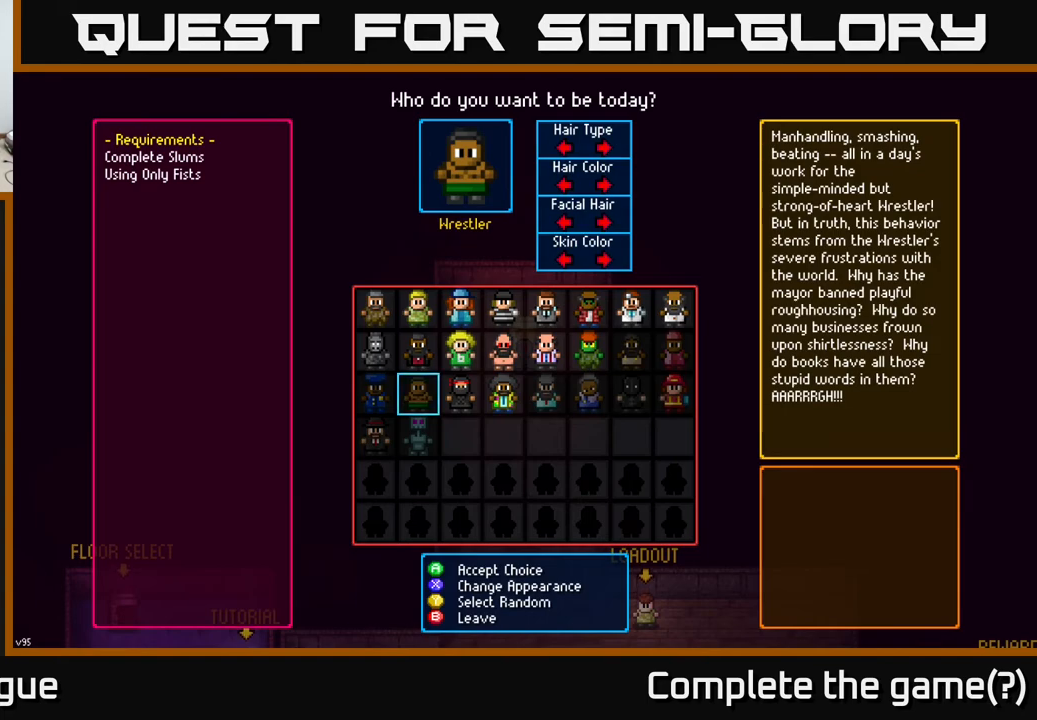
{"buttons": [], "left_stick": "center", "right_stick": "center", "events": [[83, "left_stick", "center"], [300, "left_stick", "right"], [450, "left_stick", "center"]]}
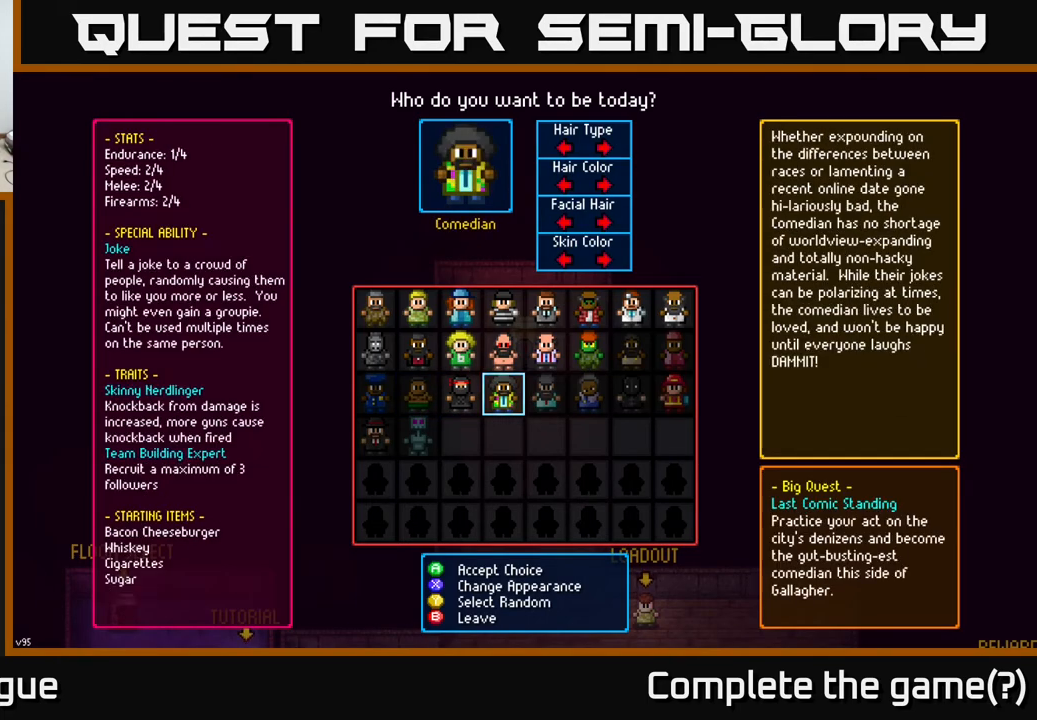
{"buttons": [], "left_stick": "center", "right_stick": "center", "events": [[17, "left_stick", "right"], [183, "left_stick", "center"]]}
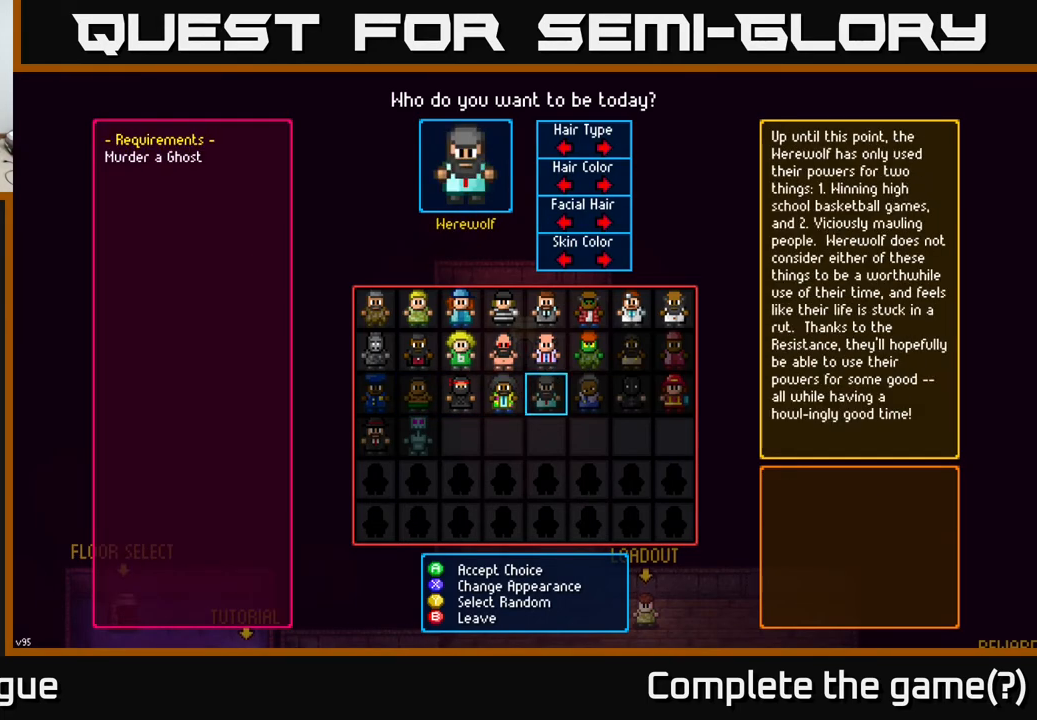
{"buttons": [], "left_stick": "center", "right_stick": "center", "events": []}